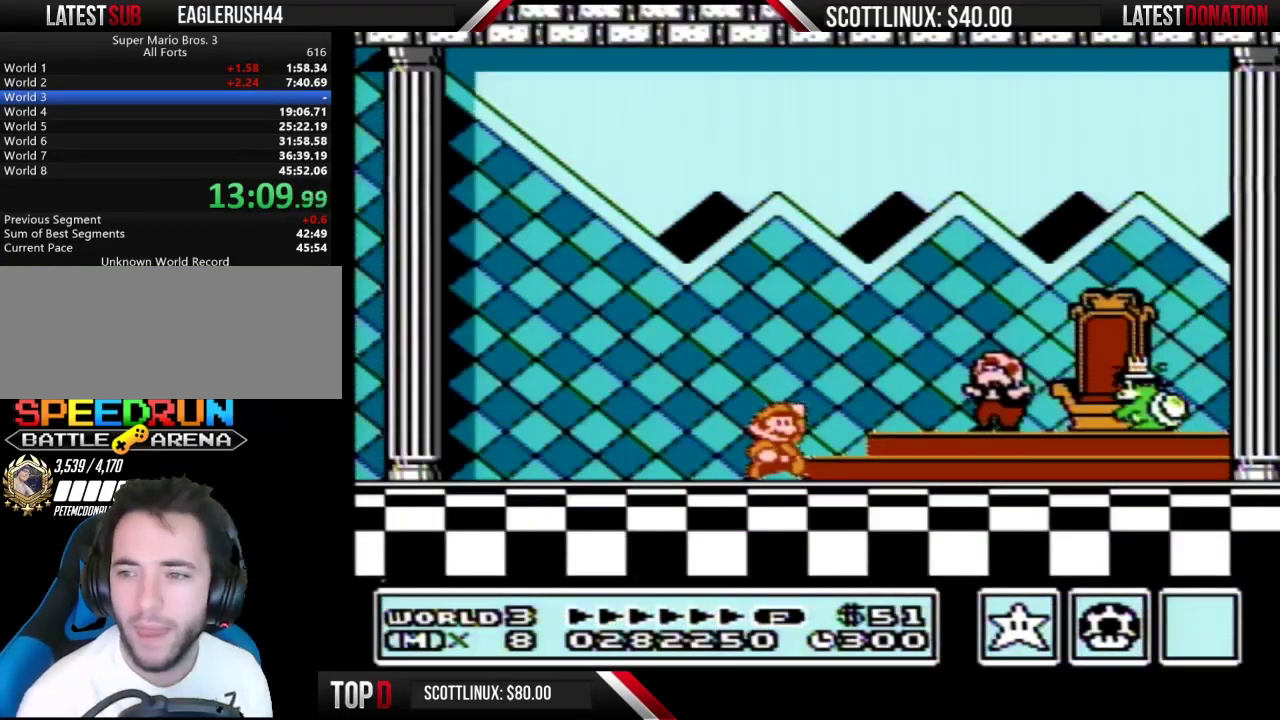
Gameplay with a controller (Nintendo layout); each line is a JSON object with the inputs held at the frame after it. "events" lists button and stick changes between this image and that frame as [ms after this image, input, new state], when the widget could be followed in between. Not read: L3 R3.
{"buttons": [], "events": [[33, "A", "down"], [100, "A", "up"], [100, "B", "down"], [267, "A", "down"], [300, "B", "up"], [367, "A", "up"], [433, "A", "down"], [500, "A", "up"]]}
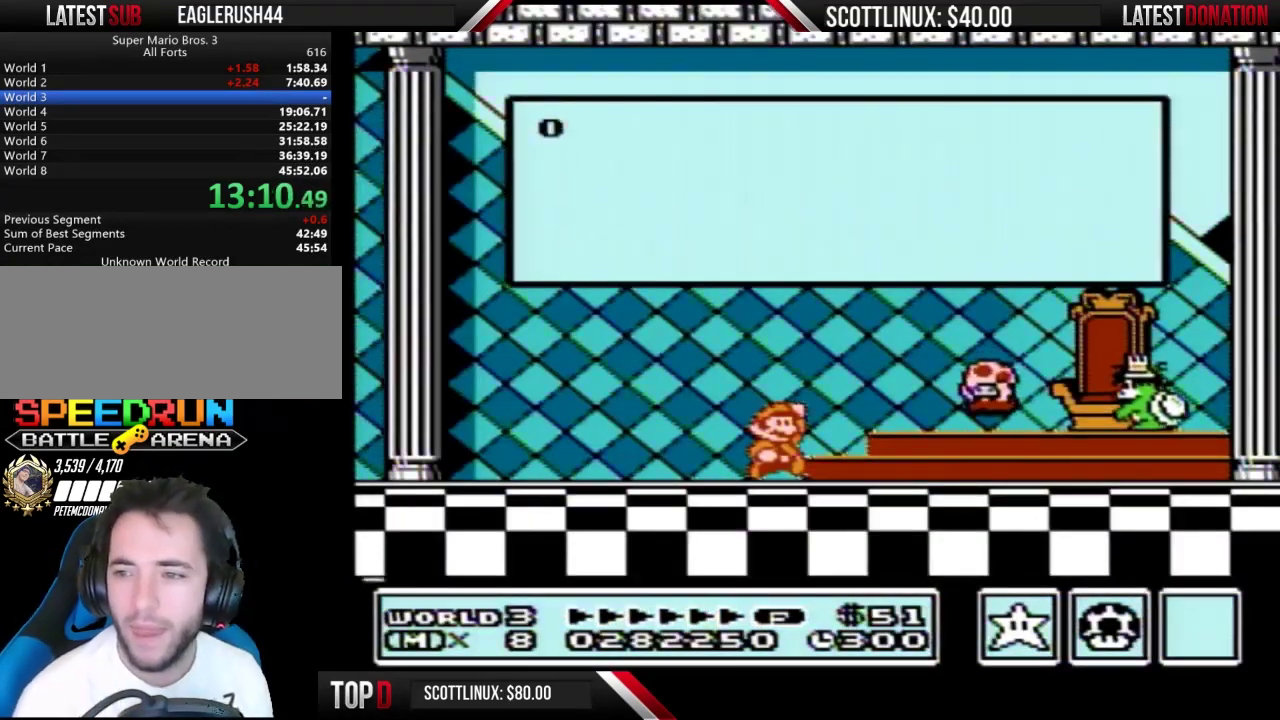
{"buttons": [], "events": []}
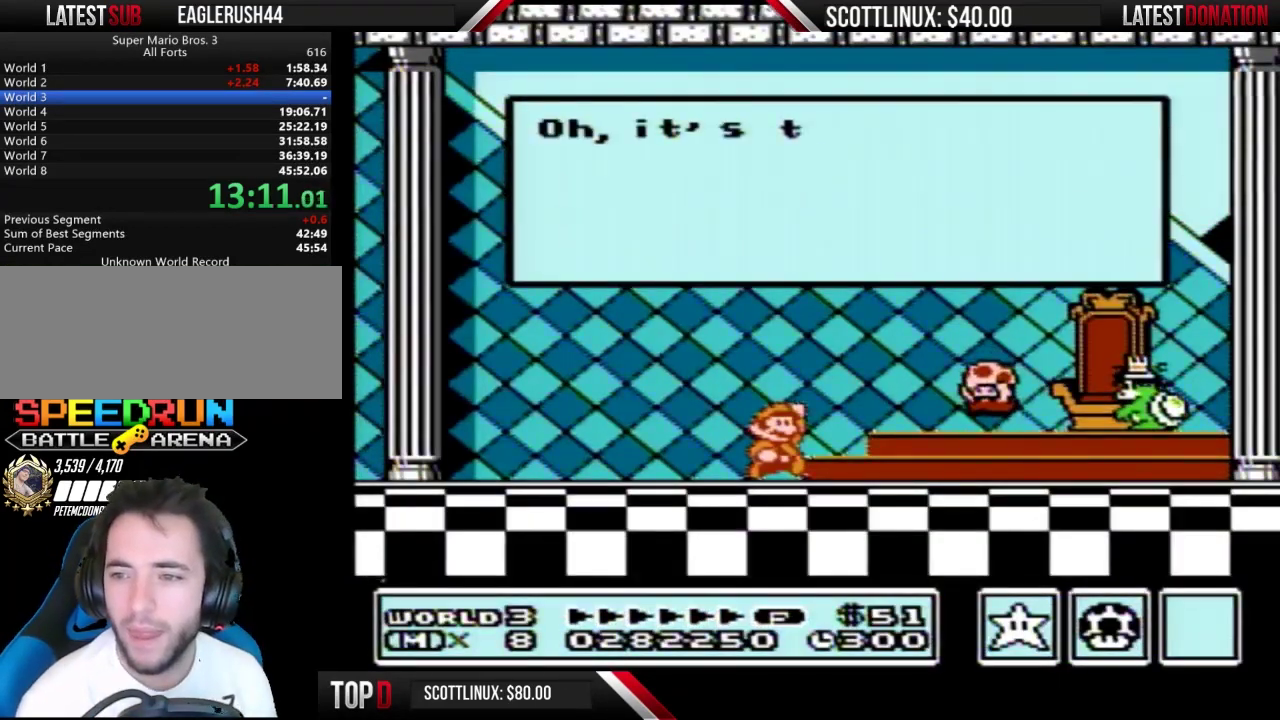
{"buttons": [], "events": []}
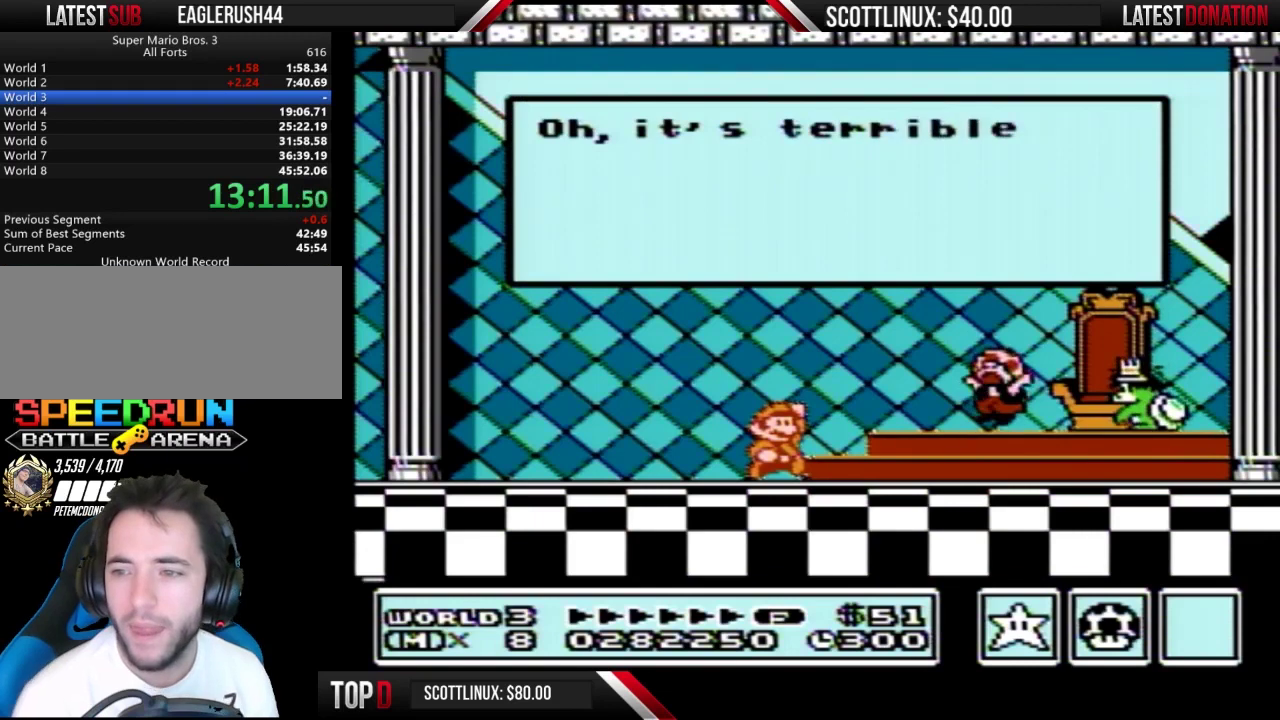
{"buttons": [], "events": []}
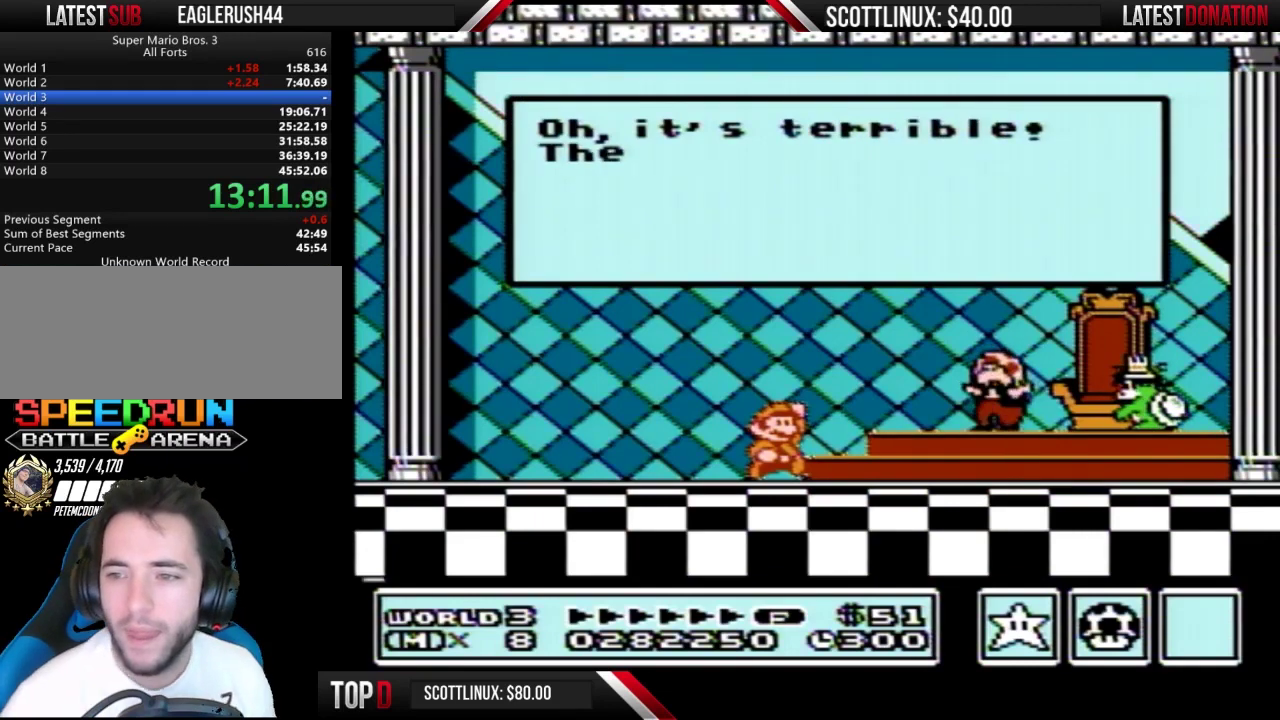
{"buttons": [], "events": []}
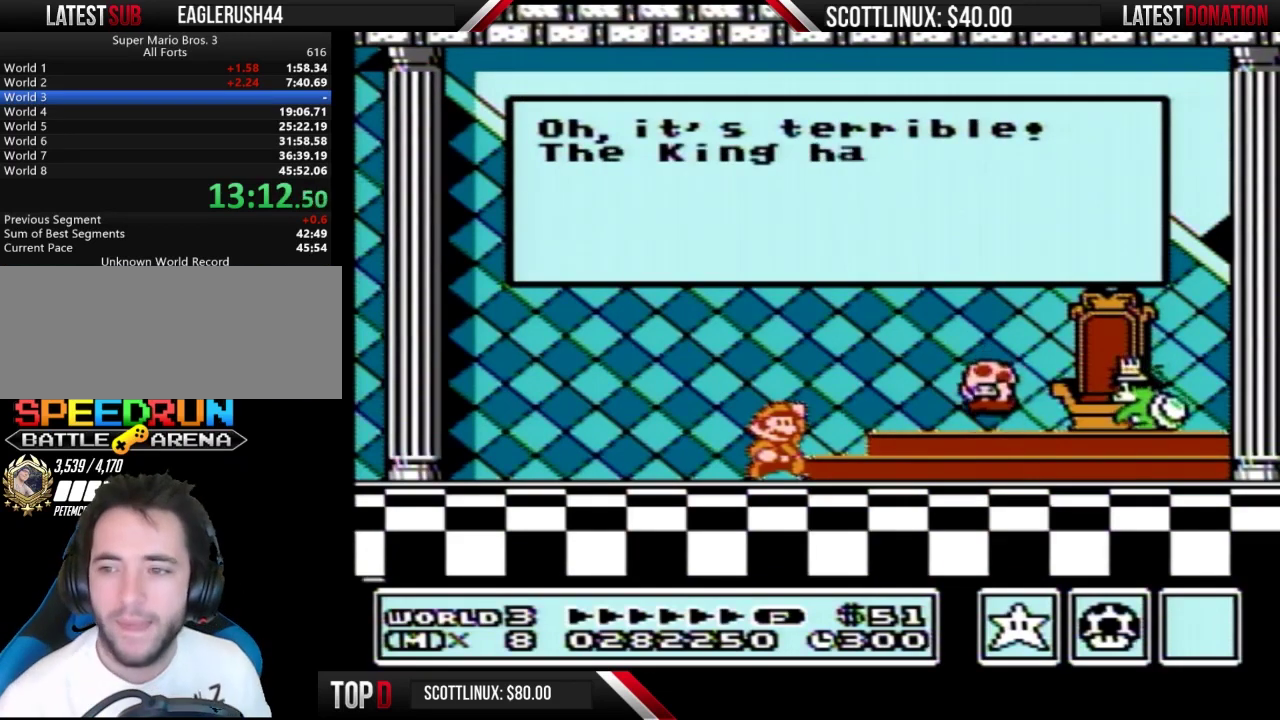
{"buttons": [], "events": []}
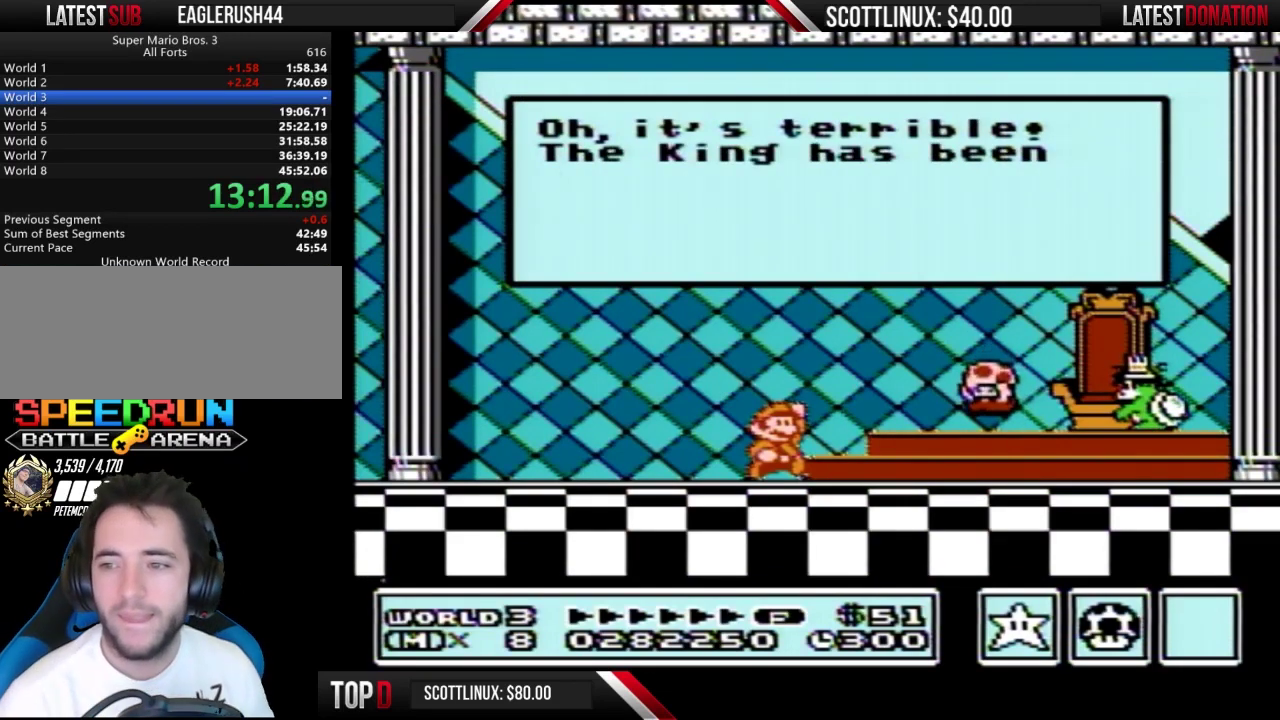
{"buttons": [], "events": [[233, "A", "down"], [333, "A", "up"]]}
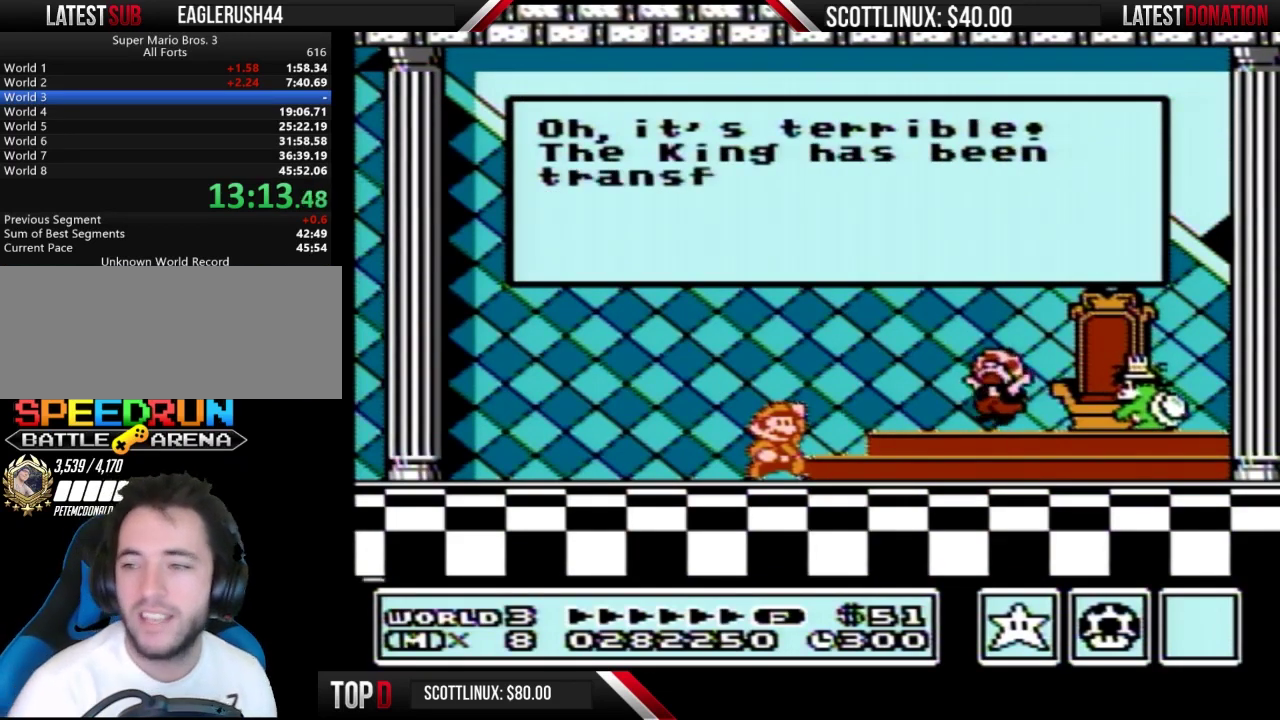
{"buttons": ["A", "B"], "events": [[433, "B", "down"], [467, "A", "down"]]}
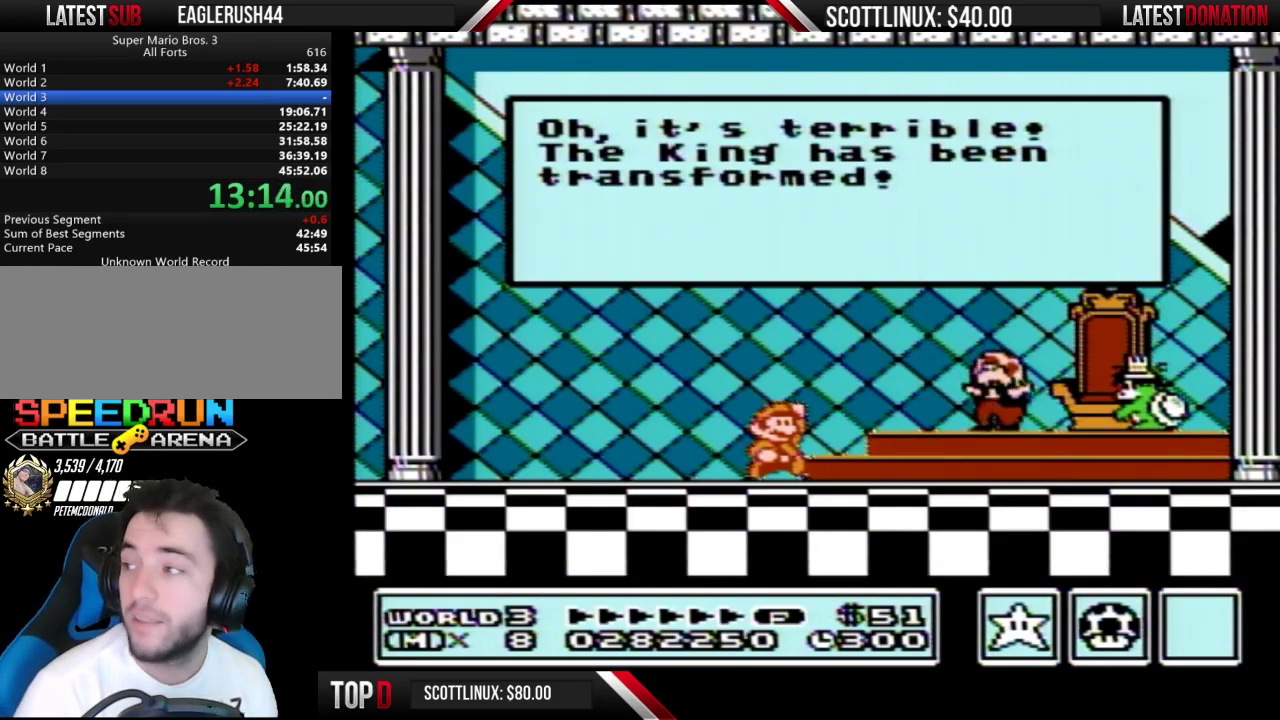
{"buttons": ["A"], "events": [[33, "A", "up"], [67, "B", "up"], [133, "A", "down"], [200, "A", "up"], [467, "A", "down"]]}
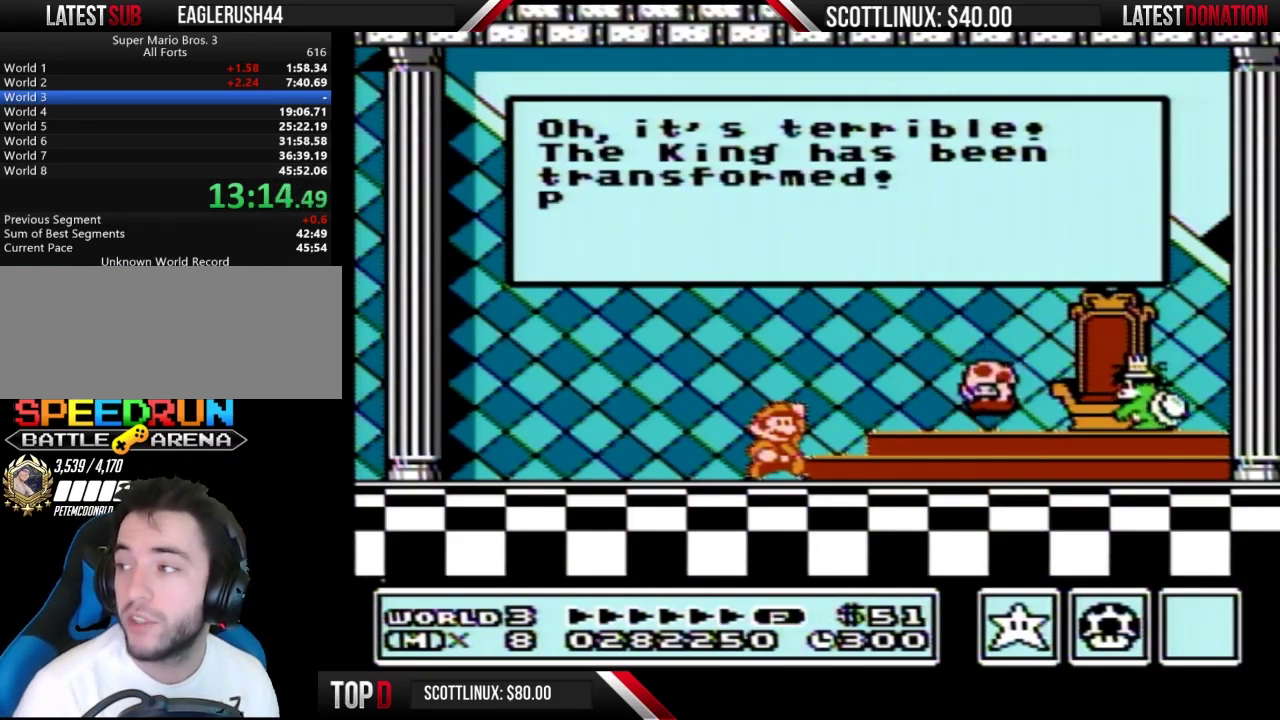
{"buttons": [], "events": [[67, "A", "up"], [167, "A", "down"], [233, "A", "up"]]}
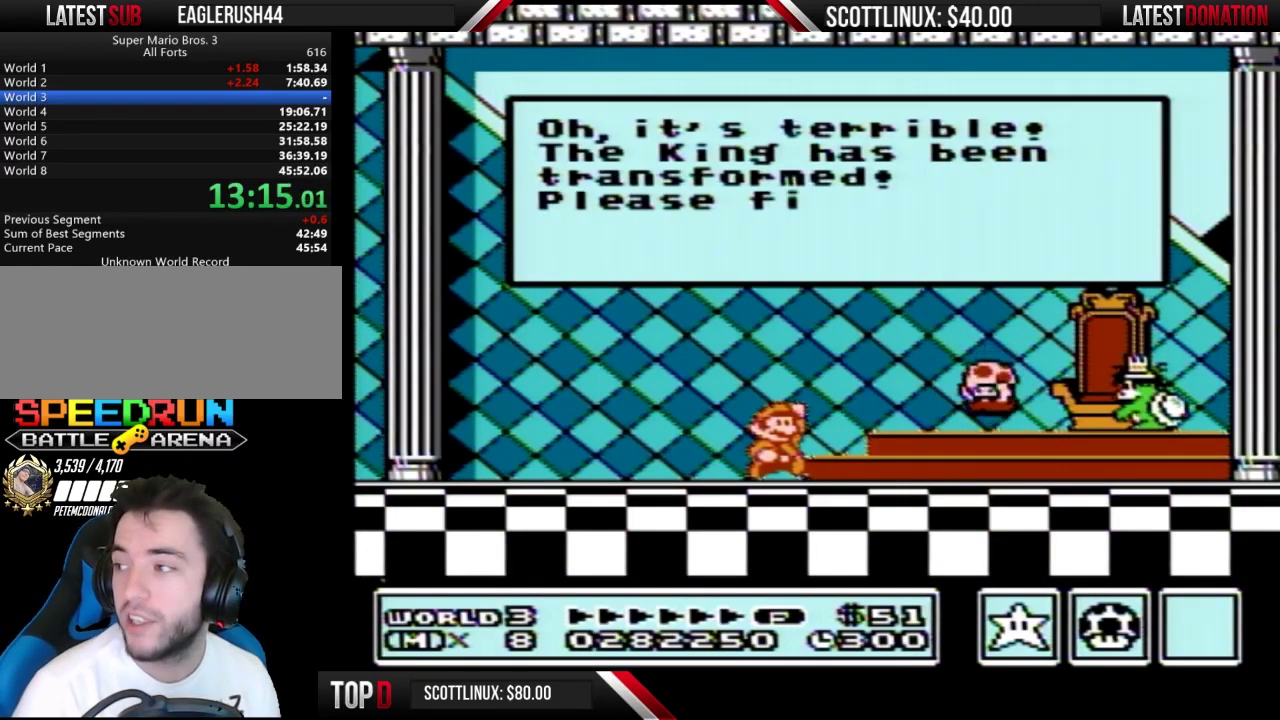
{"buttons": [], "events": [[267, "A", "down"], [333, "A", "up"]]}
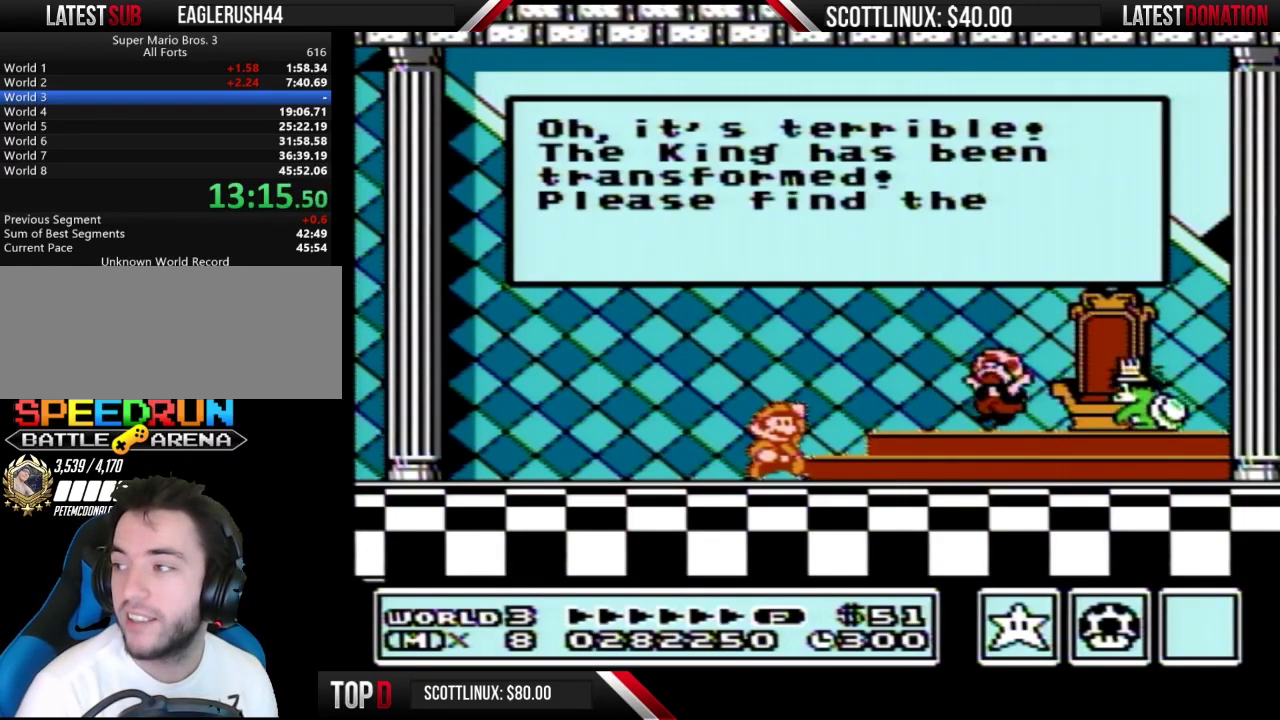
{"buttons": [], "events": []}
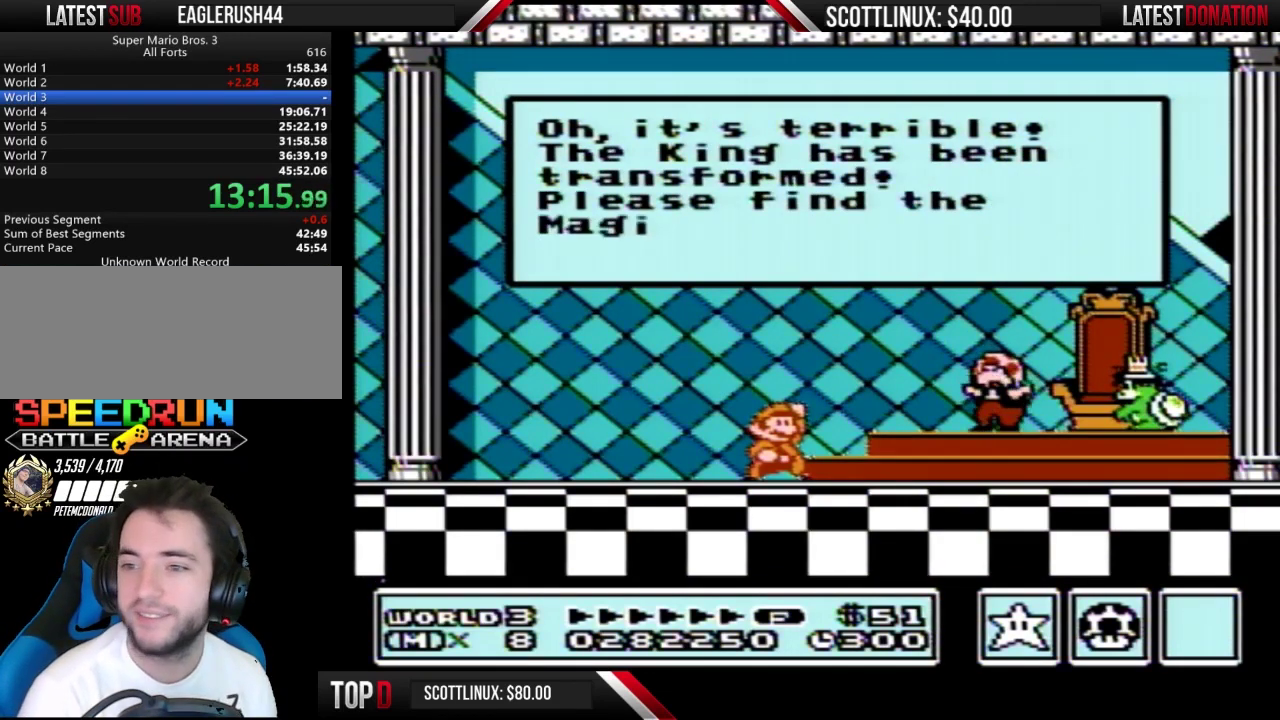
{"buttons": [], "events": []}
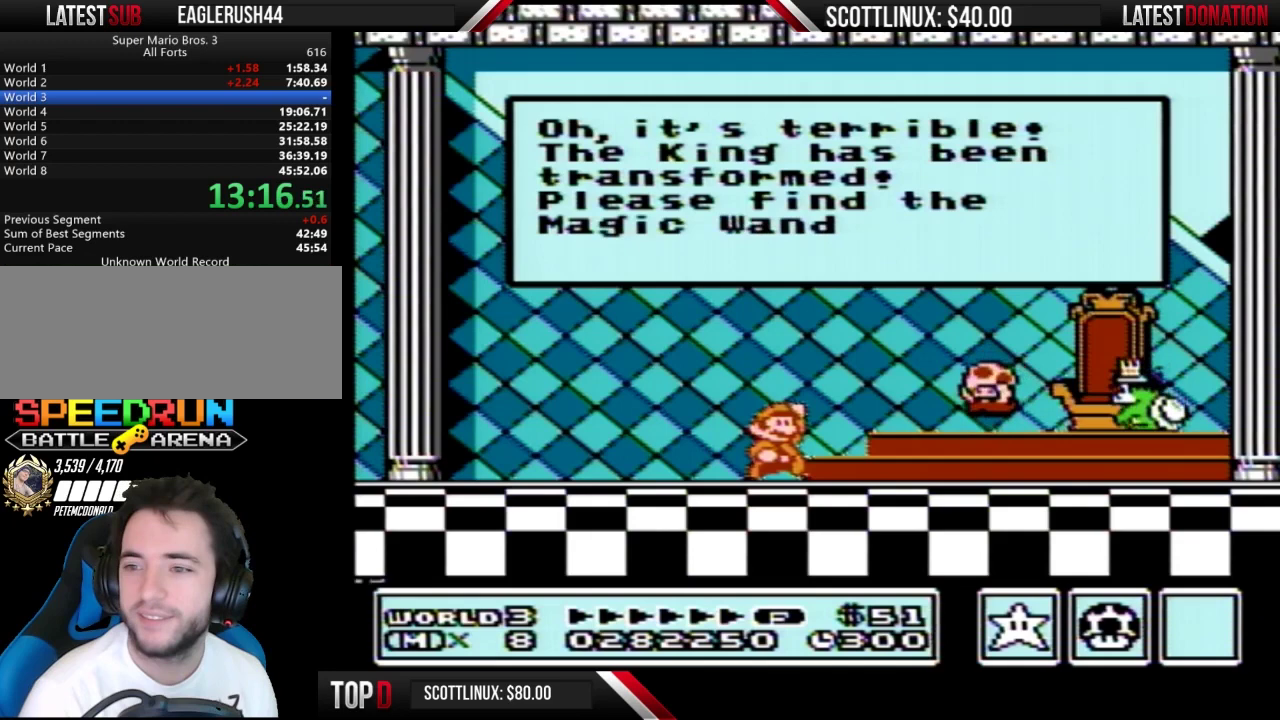
{"buttons": [], "events": []}
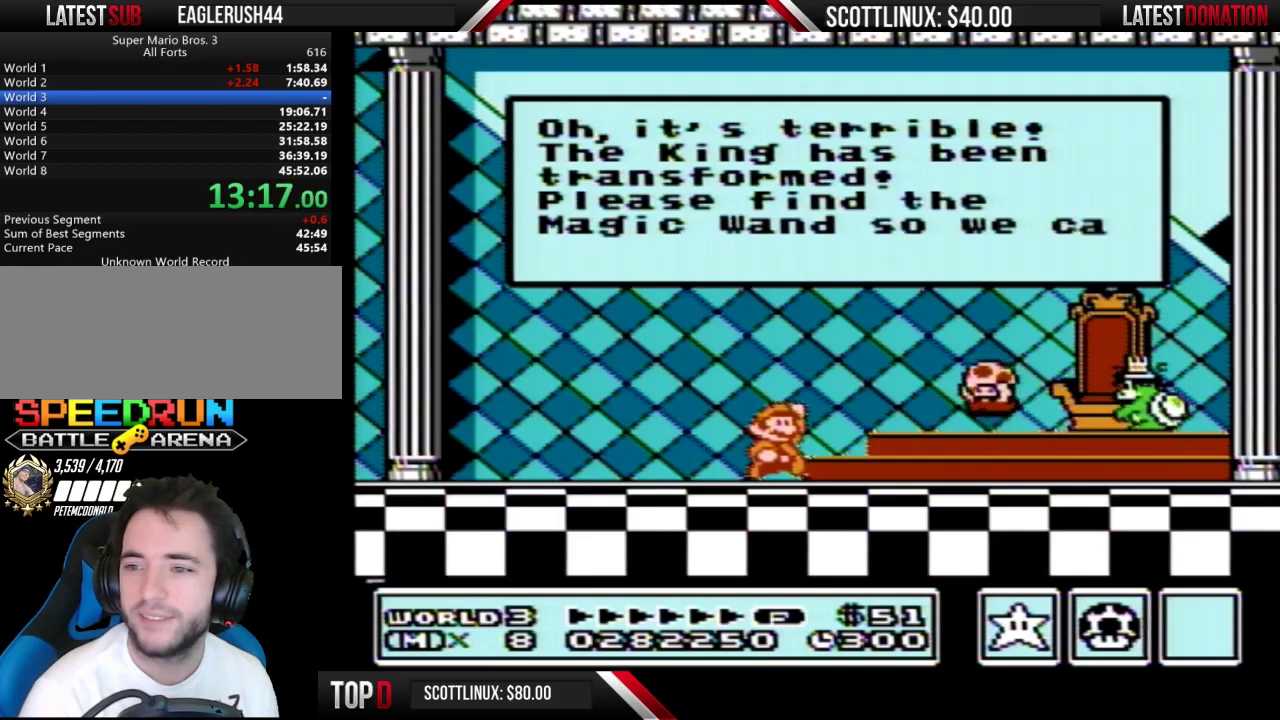
{"buttons": ["A"], "events": [[433, "A", "down"]]}
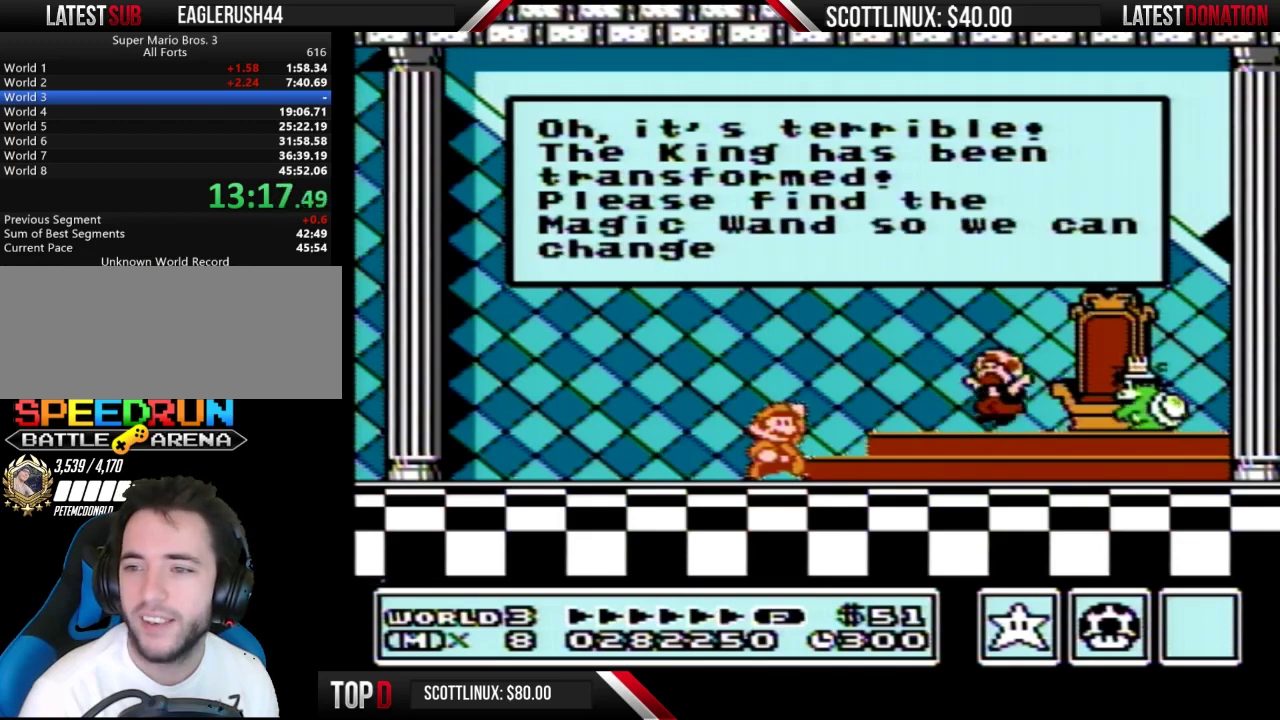
{"buttons": [], "events": [[33, "A", "up"]]}